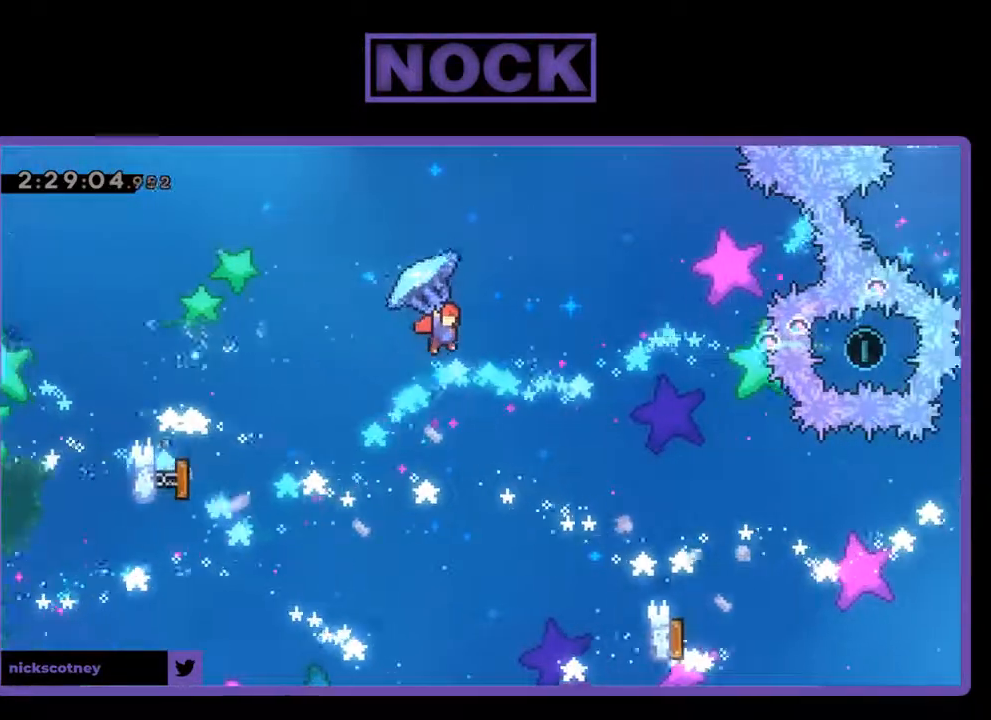
Gameplay with a controller (PlayStation layout); each line is a JSON object with the inputs held at the frame after it. "events" lists button and stick changes between this image and that frame as [ms after this image, input, new state], when the widget could be followed in between. Not read: right_stick.
{"buttons": ["R2", "DPAD_RIGHT"], "left_stick": "center", "events": []}
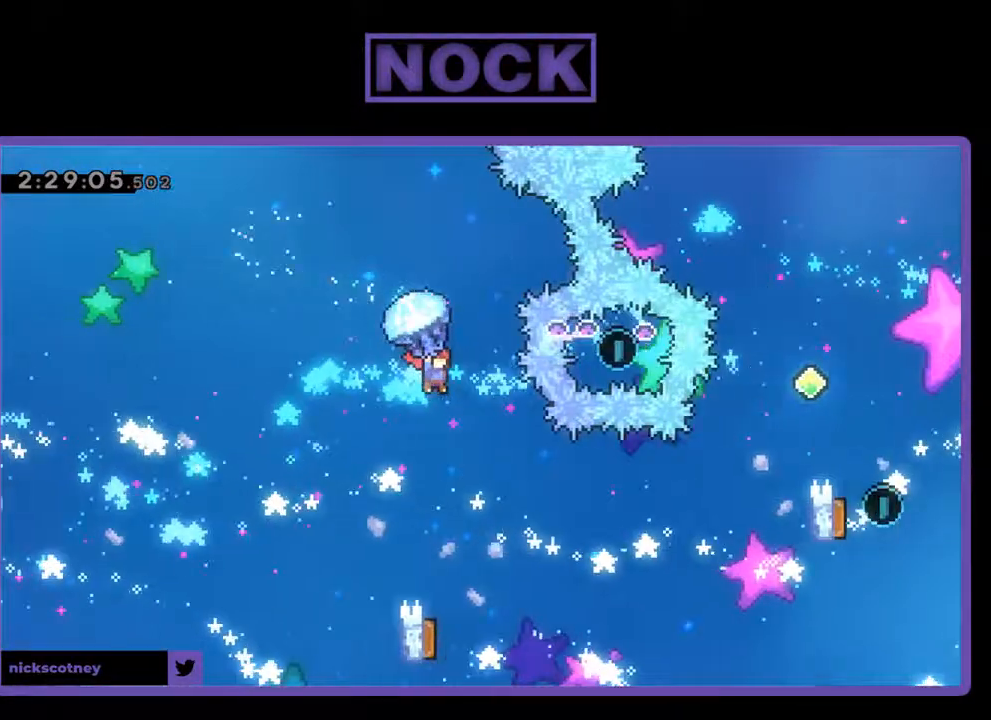
{"buttons": [], "left_stick": "center", "events": [[133, "R2", "up"], [167, "DPAD_RIGHT", "up"]]}
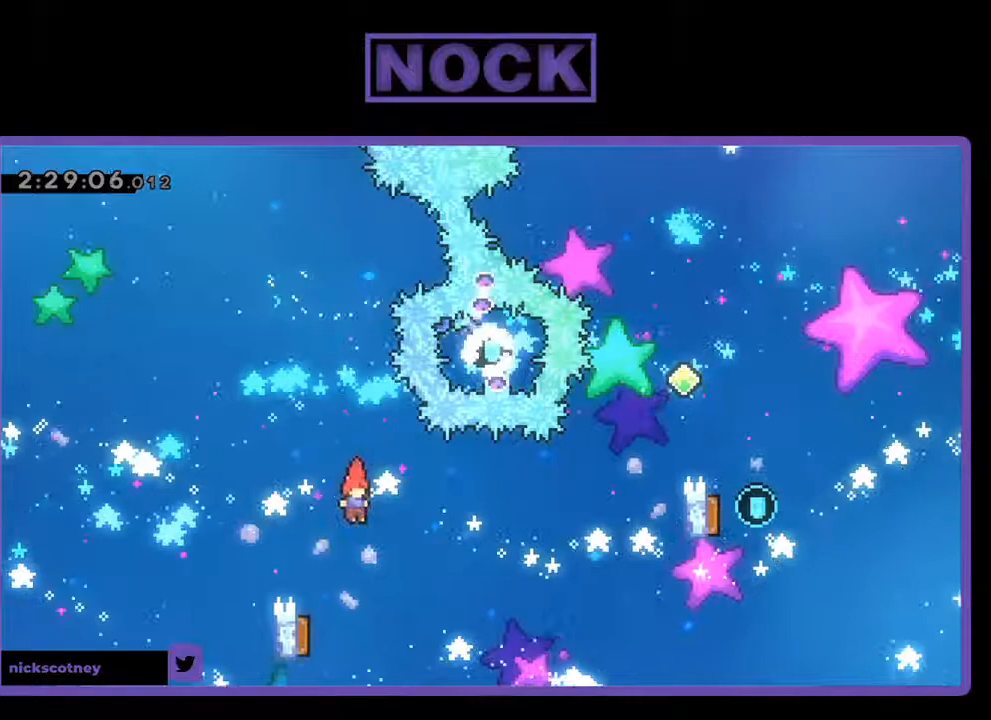
{"buttons": ["R2", "DPAD_UP", "DPAD_LEFT"], "left_stick": "center", "events": [[100, "DPAD_LEFT", "down"], [300, "R2", "down"], [500, "DPAD_UP", "down"]]}
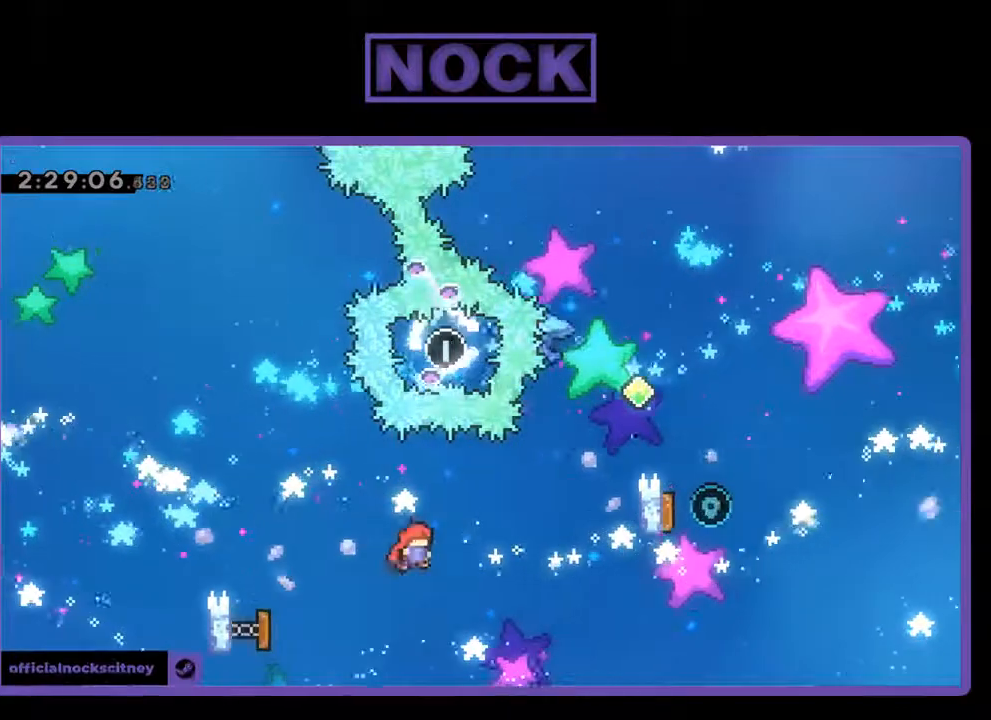
{"buttons": ["CIRCLE", "R2", "DPAD_UP", "DPAD_RIGHT"], "left_stick": "center", "events": [[33, "DPAD_LEFT", "up"], [67, "DPAD_RIGHT", "down"], [100, "DPAD_UP", "up"], [233, "DPAD_UP", "down"], [267, "DPAD_RIGHT", "up"], [300, "CIRCLE", "down"], [500, "DPAD_RIGHT", "down"]]}
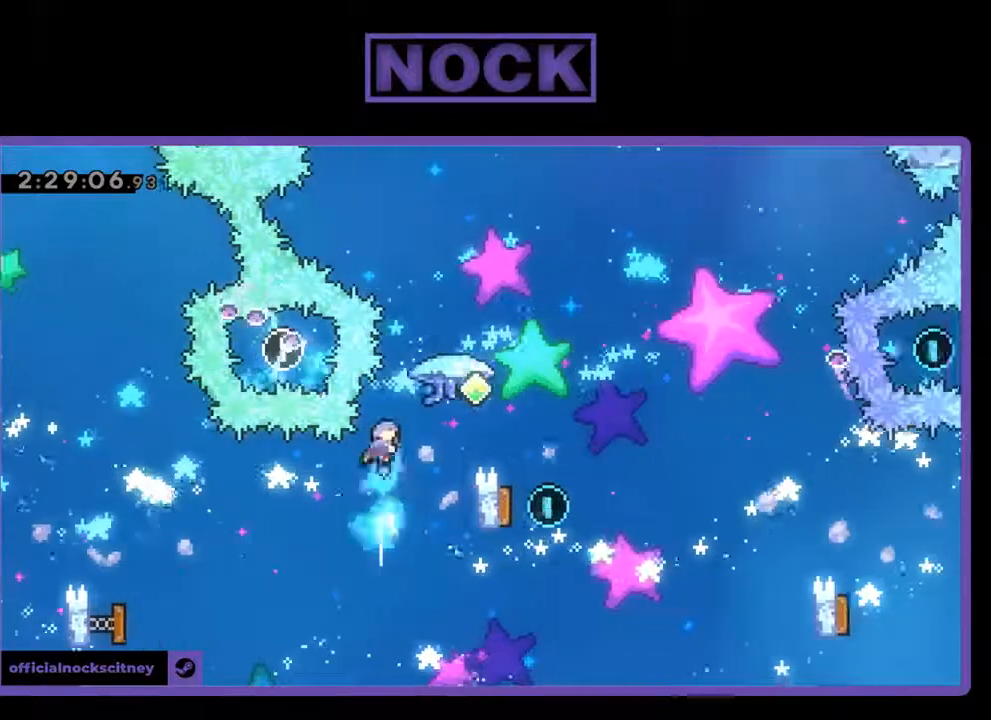
{"buttons": ["R2", "DPAD_UP", "DPAD_RIGHT"], "left_stick": "center", "events": [[333, "CIRCLE", "up"]]}
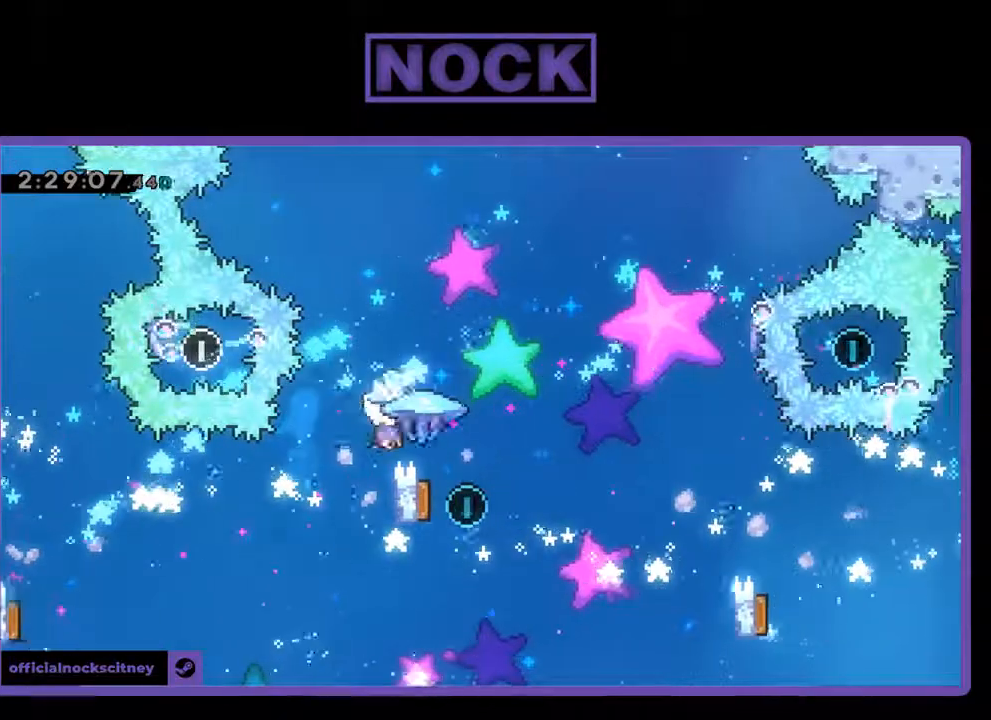
{"buttons": ["R2"], "left_stick": "center", "events": [[333, "DPAD_RIGHT", "up"], [367, "DPAD_UP", "up"], [433, "DPAD_RIGHT", "down"], [433, "DPAD_UP", "down"], [500, "DPAD_RIGHT", "up"], [500, "DPAD_UP", "up"]]}
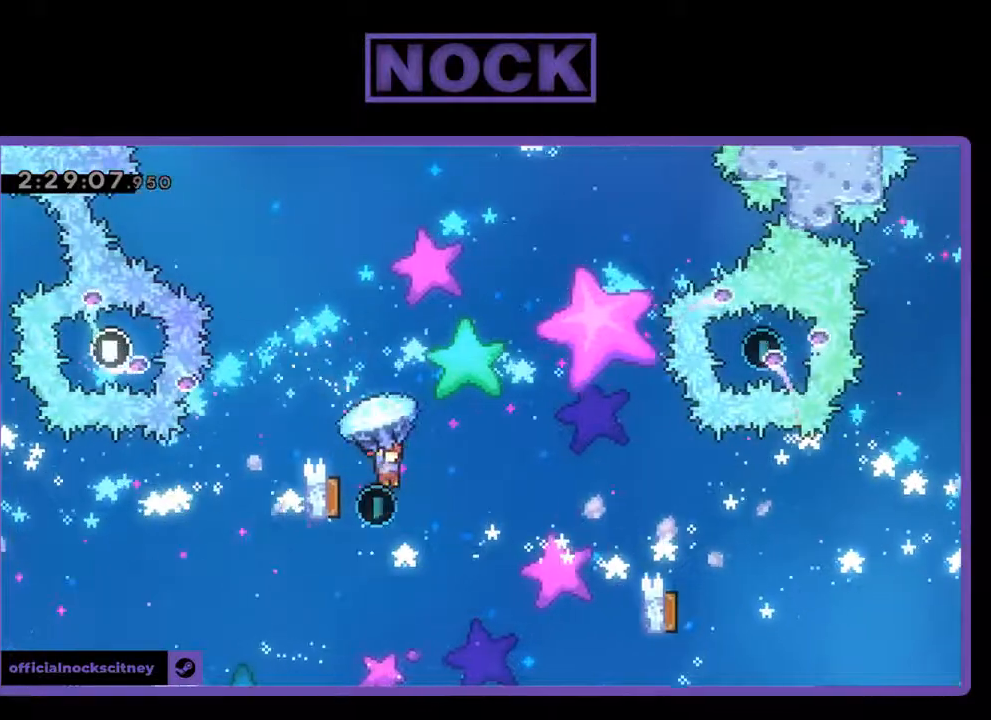
{"buttons": ["R2", "DPAD_UP", "DPAD_LEFT"], "left_stick": "center", "events": [[67, "DPAD_LEFT", "down"], [267, "DPAD_UP", "down"]]}
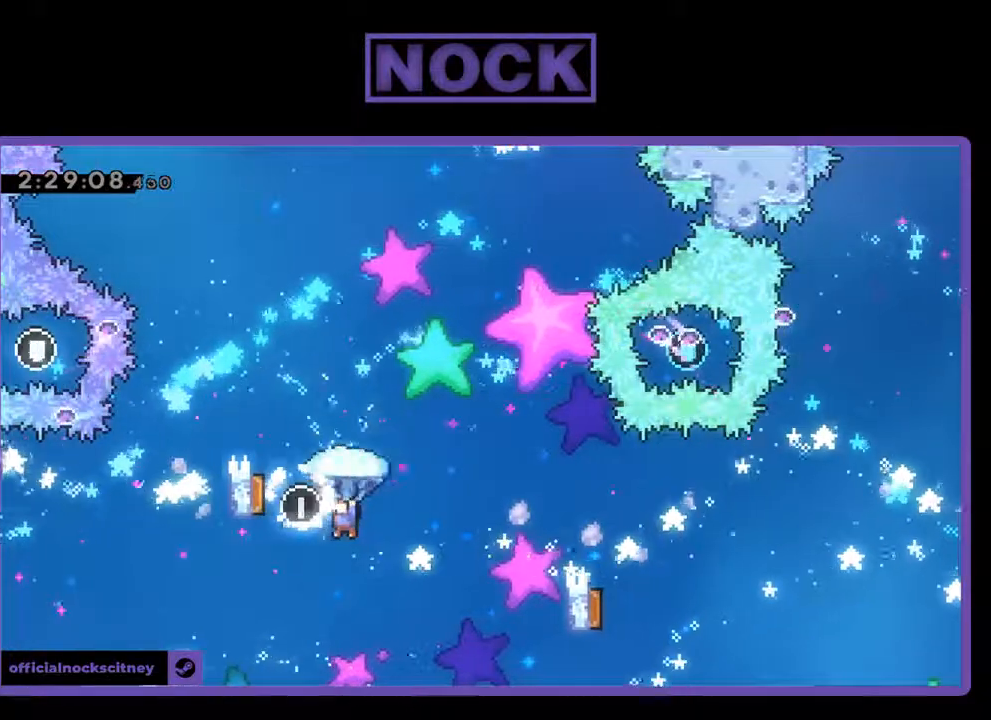
{"buttons": ["R2", "DPAD_UP", "DPAD_RIGHT"], "left_stick": "center", "events": [[167, "DPAD_LEFT", "up"], [233, "DPAD_RIGHT", "down"], [333, "DPAD_UP", "up"], [500, "DPAD_UP", "down"]]}
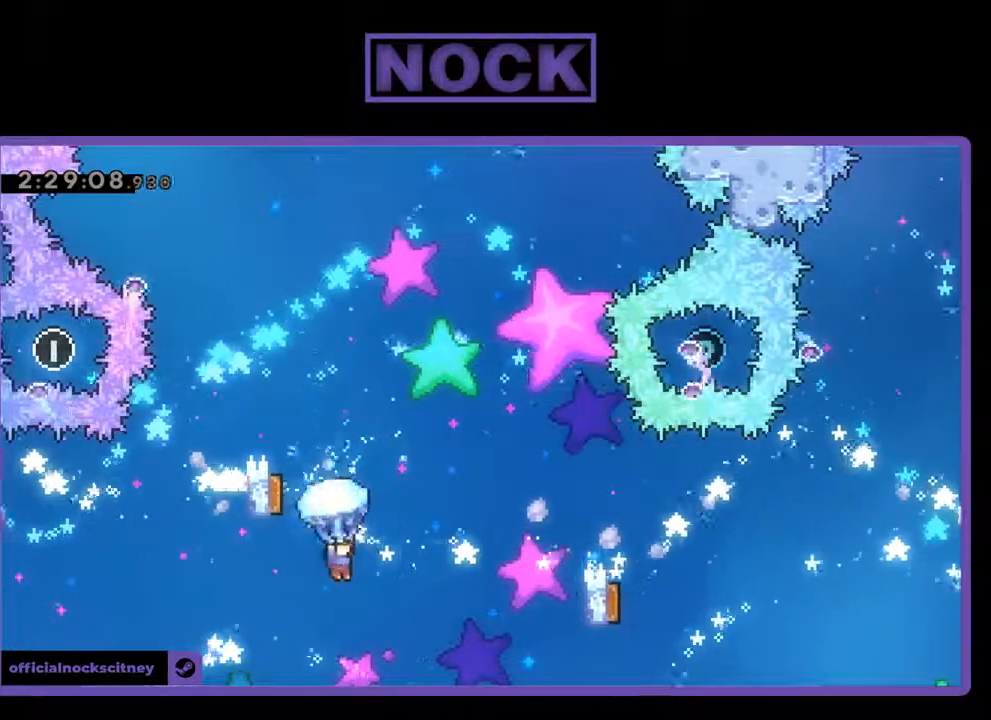
{"buttons": ["R2", "DPAD_UP"], "left_stick": "center", "events": [[233, "DPAD_RIGHT", "up"]]}
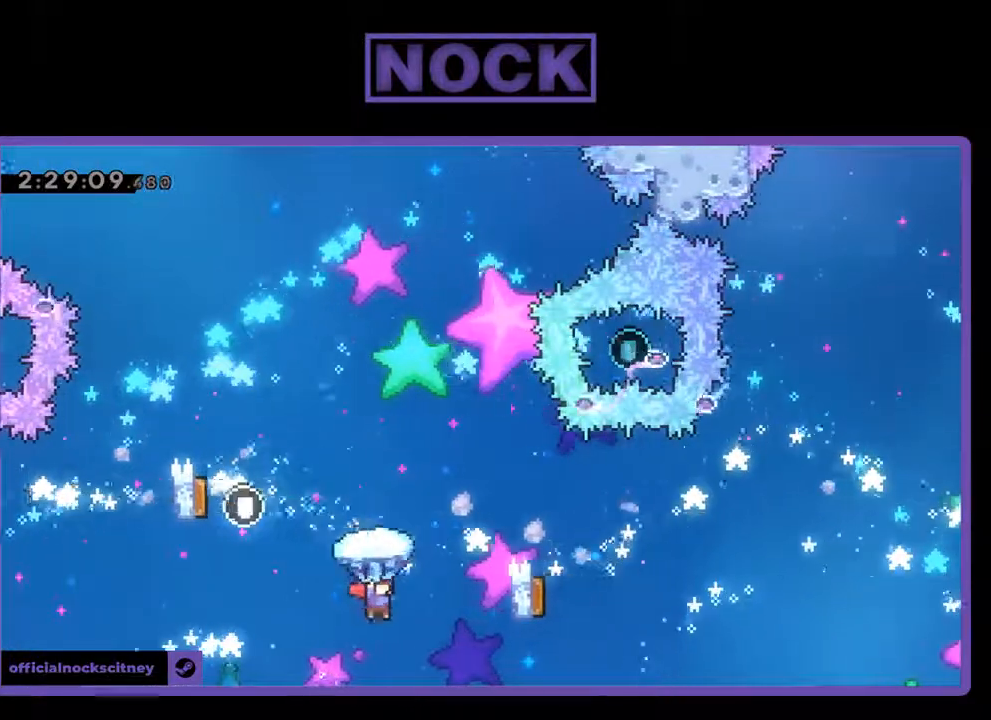
{"buttons": ["CROSS", "CIRCLE", "R2", "DPAD_UP", "DPAD_RIGHT"], "left_stick": "center", "events": [[33, "DPAD_RIGHT", "down"], [67, "CROSS", "down"], [133, "CIRCLE", "down"], [133, "R2", "up"], [233, "R2", "down"], [367, "CIRCLE", "up"], [367, "CROSS", "up"], [433, "CIRCLE", "down"], [433, "CROSS", "down"]]}
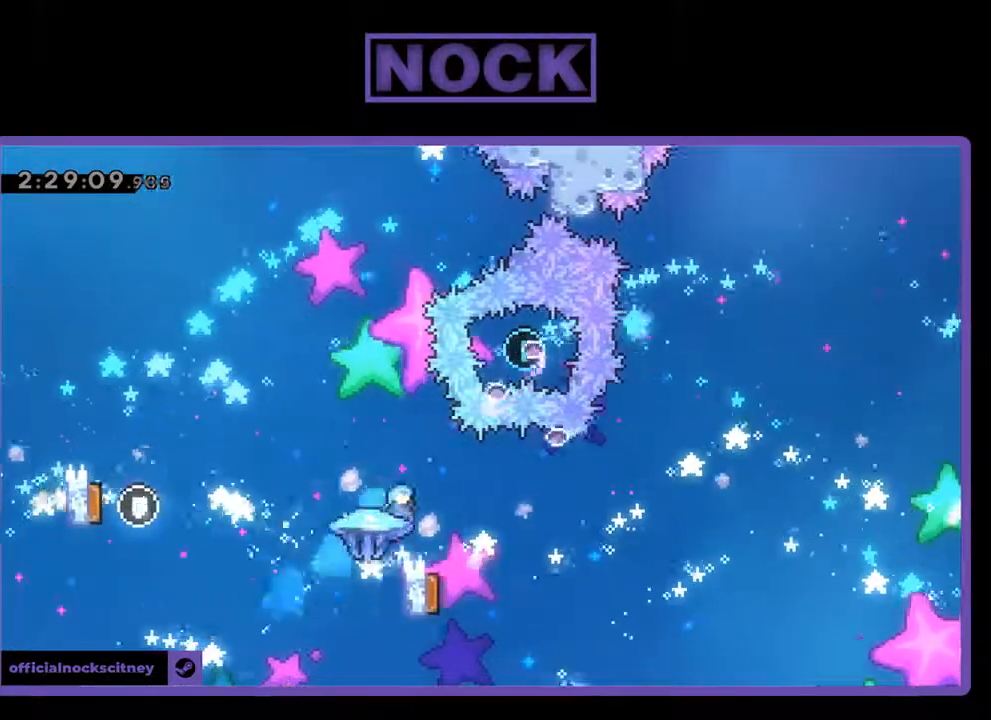
{"buttons": ["R2"], "left_stick": "center", "events": [[33, "CROSS", "up"], [100, "CIRCLE", "up"], [100, "DPAD_UP", "up"], [167, "DPAD_RIGHT", "up"]]}
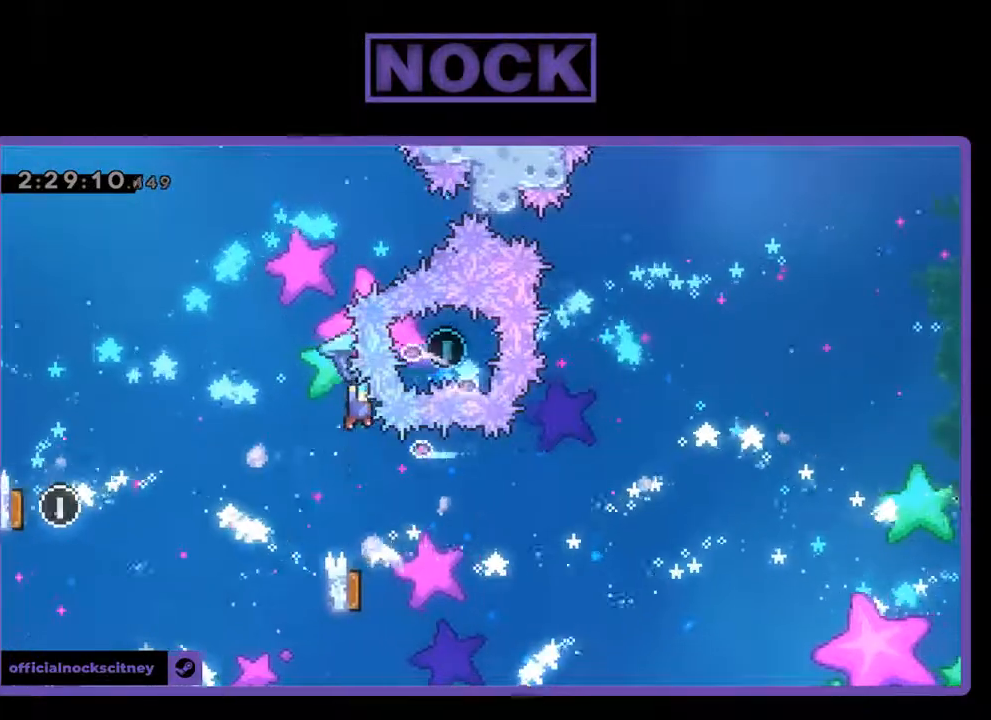
{"buttons": ["R2"], "left_stick": "center", "events": [[67, "DPAD_RIGHT", "down"], [200, "DPAD_RIGHT", "up"], [333, "DPAD_RIGHT", "down"], [467, "DPAD_RIGHT", "up"]]}
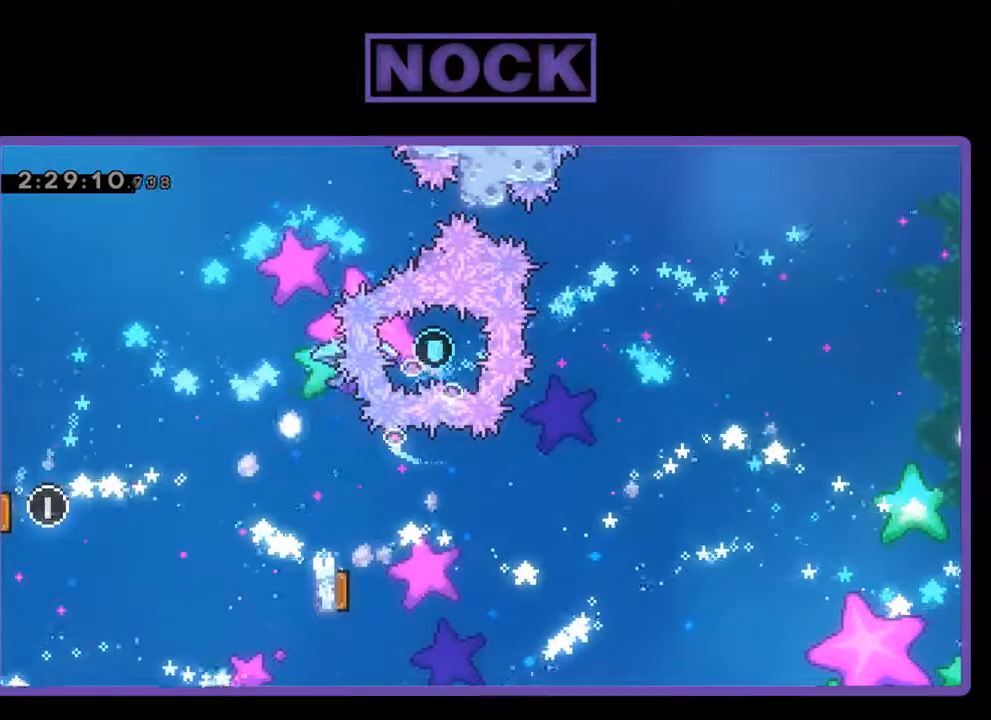
{"buttons": ["DPAD_RIGHT"], "left_stick": "center", "events": [[233, "R2", "up"], [467, "DPAD_RIGHT", "down"]]}
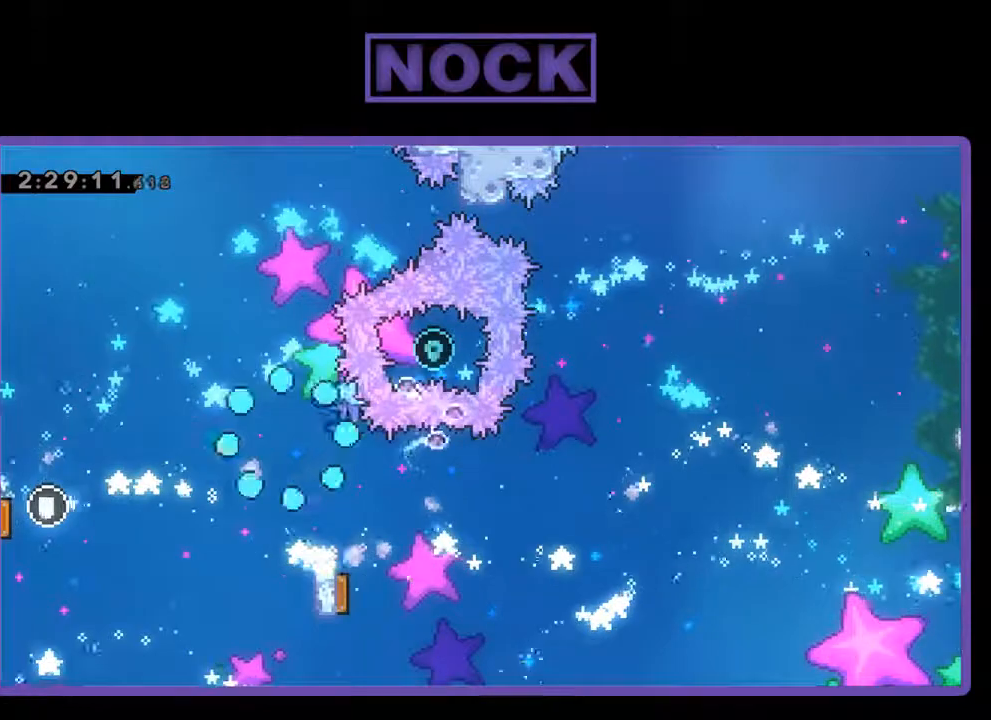
{"buttons": [], "left_stick": "center", "events": [[233, "DPAD_RIGHT", "up"]]}
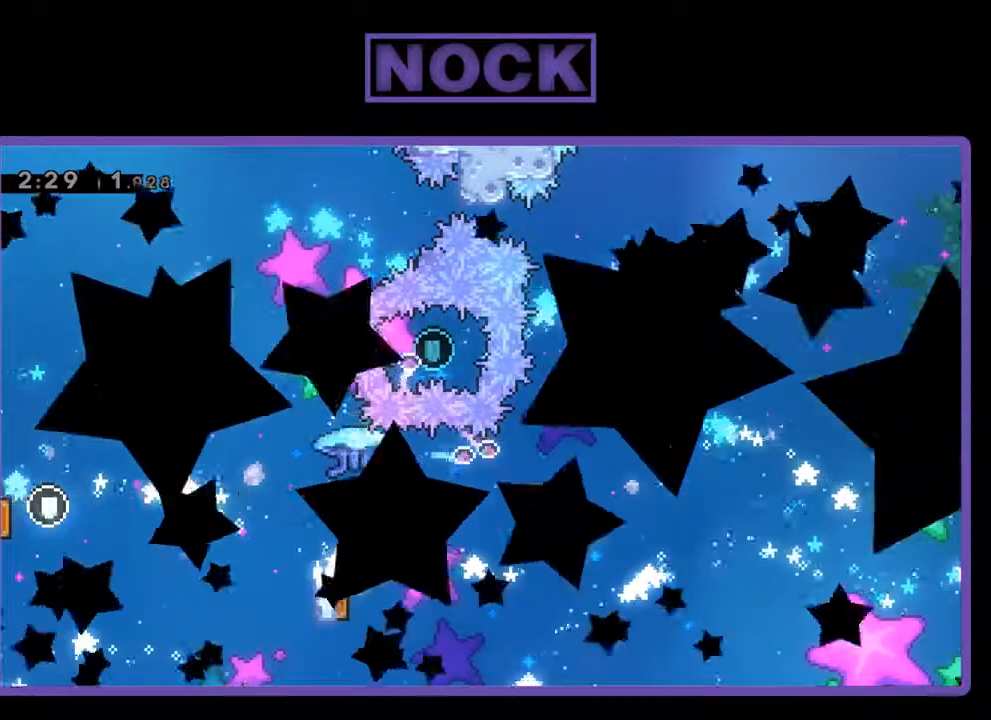
{"buttons": ["R2"], "left_stick": "center", "events": [[67, "R2", "down"]]}
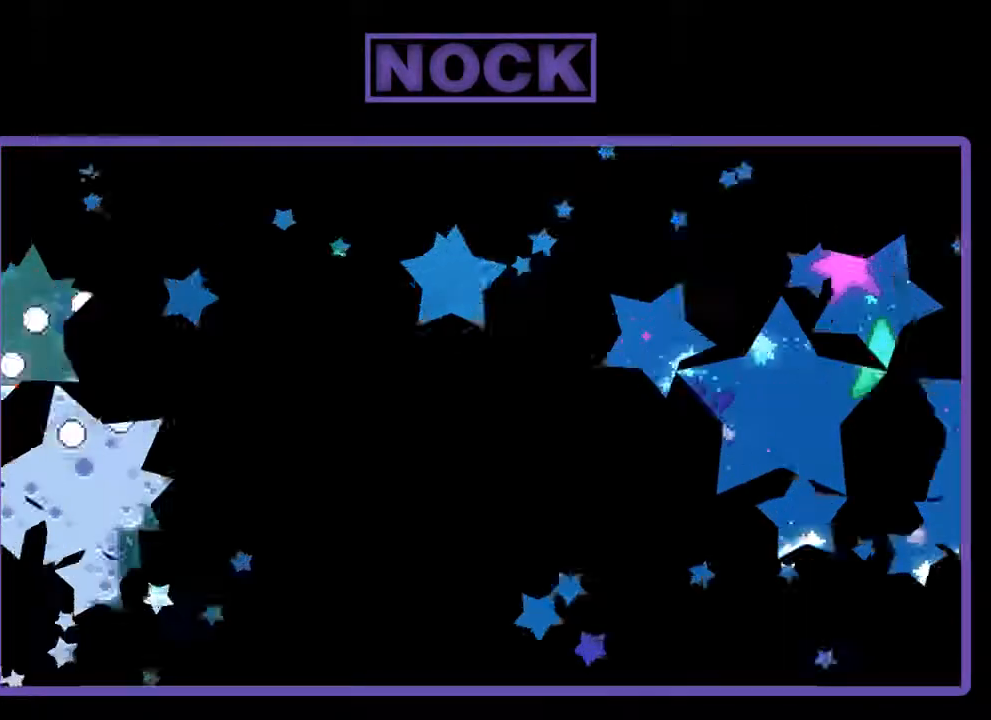
{"buttons": ["R2", "DPAD_RIGHT"], "left_stick": "center", "events": [[400, "DPAD_RIGHT", "down"]]}
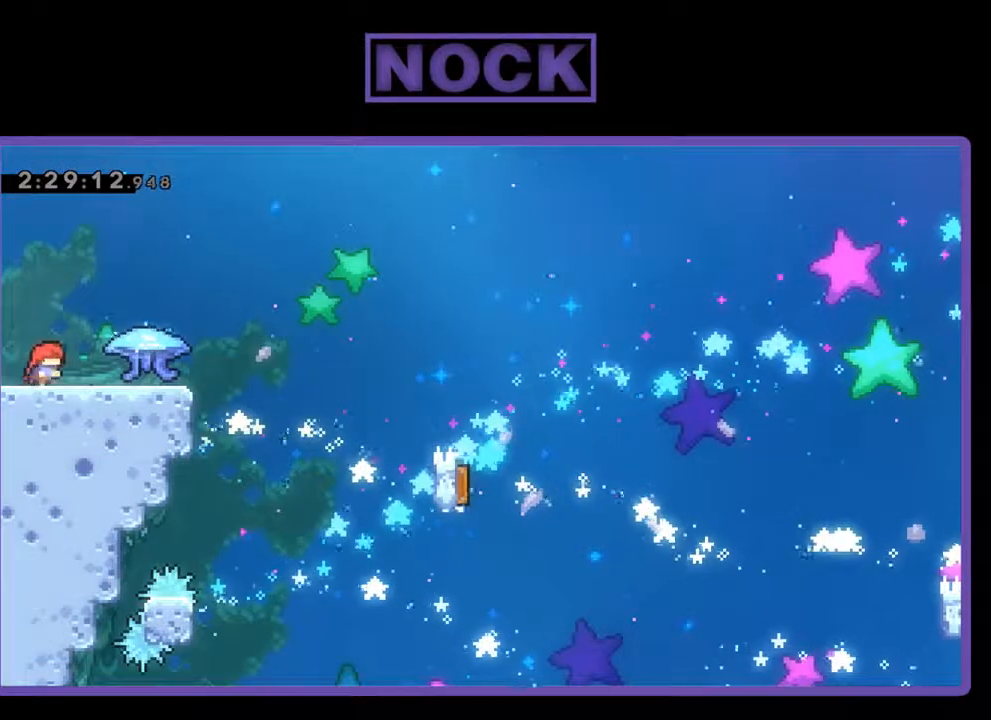
{"buttons": ["R2", "DPAD_RIGHT"], "left_stick": "center", "events": []}
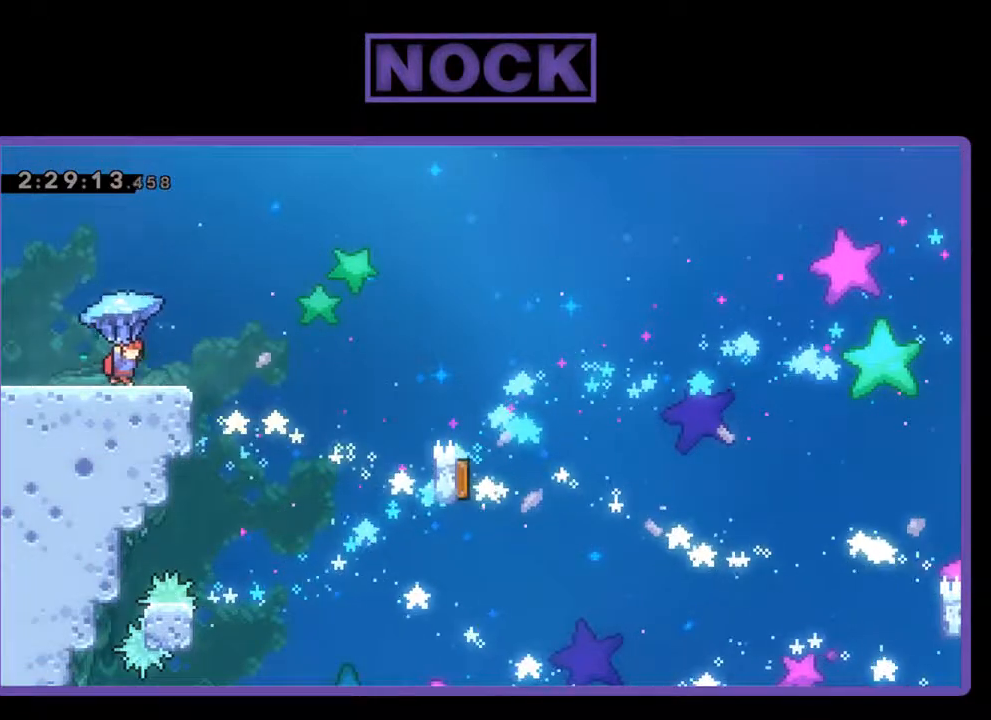
{"buttons": ["CROSS", "R2", "DPAD_RIGHT"], "left_stick": "center", "events": [[267, "CROSS", "down"]]}
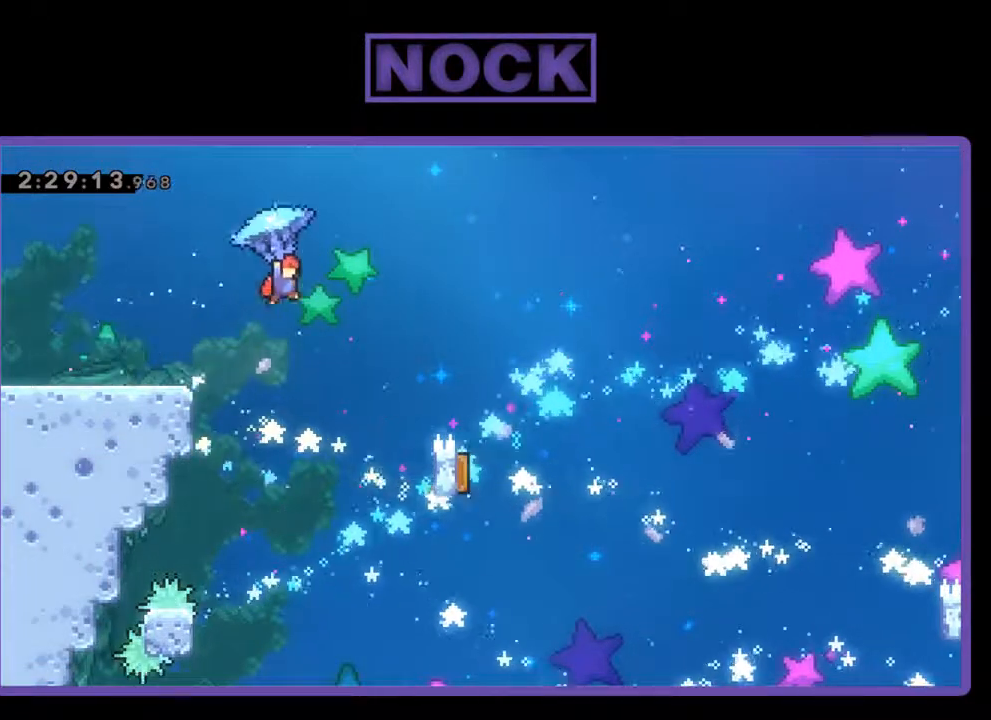
{"buttons": ["R2", "DPAD_RIGHT"], "left_stick": "center", "events": [[467, "CROSS", "up"]]}
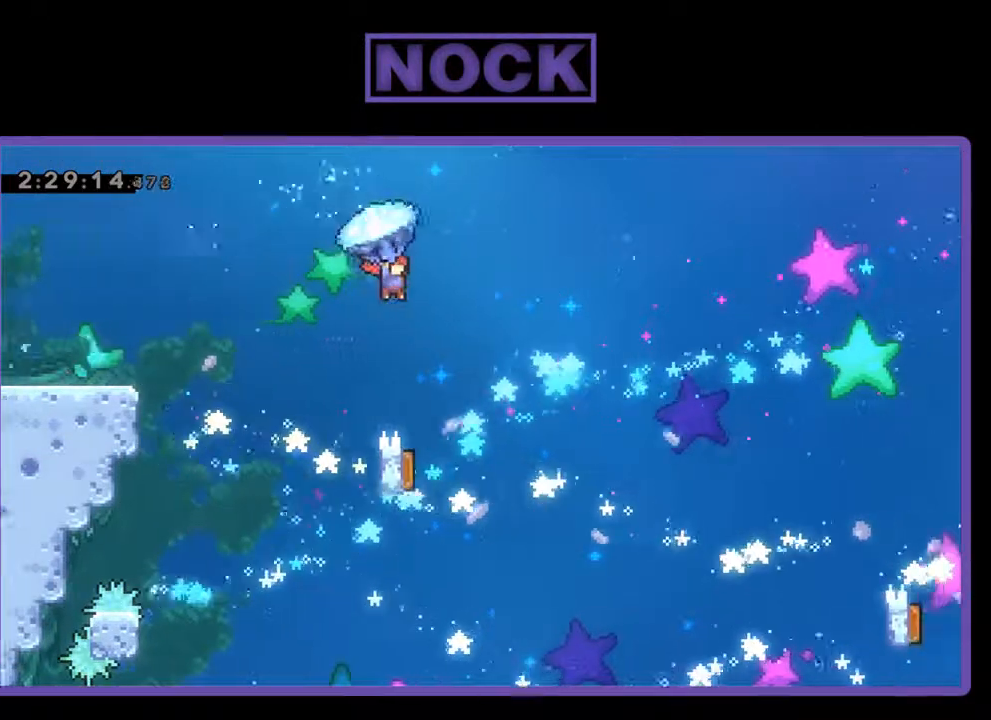
{"buttons": ["R2"], "left_stick": "center", "events": [[100, "DPAD_RIGHT", "up"]]}
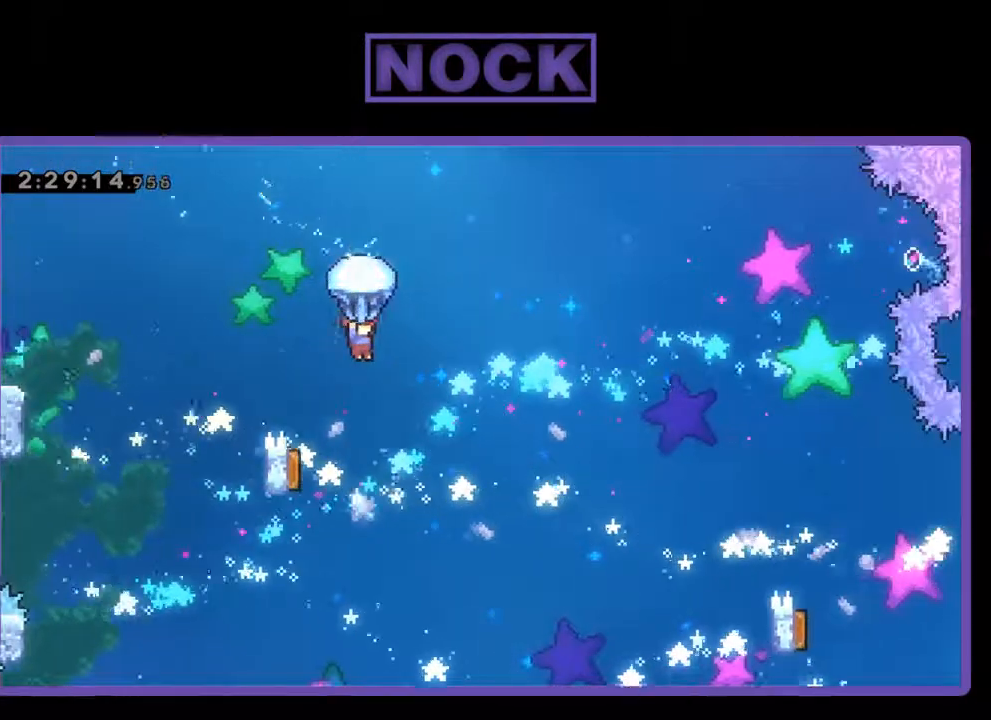
{"buttons": ["R2"], "left_stick": "center", "events": [[67, "DPAD_LEFT", "down"], [200, "DPAD_LEFT", "up"]]}
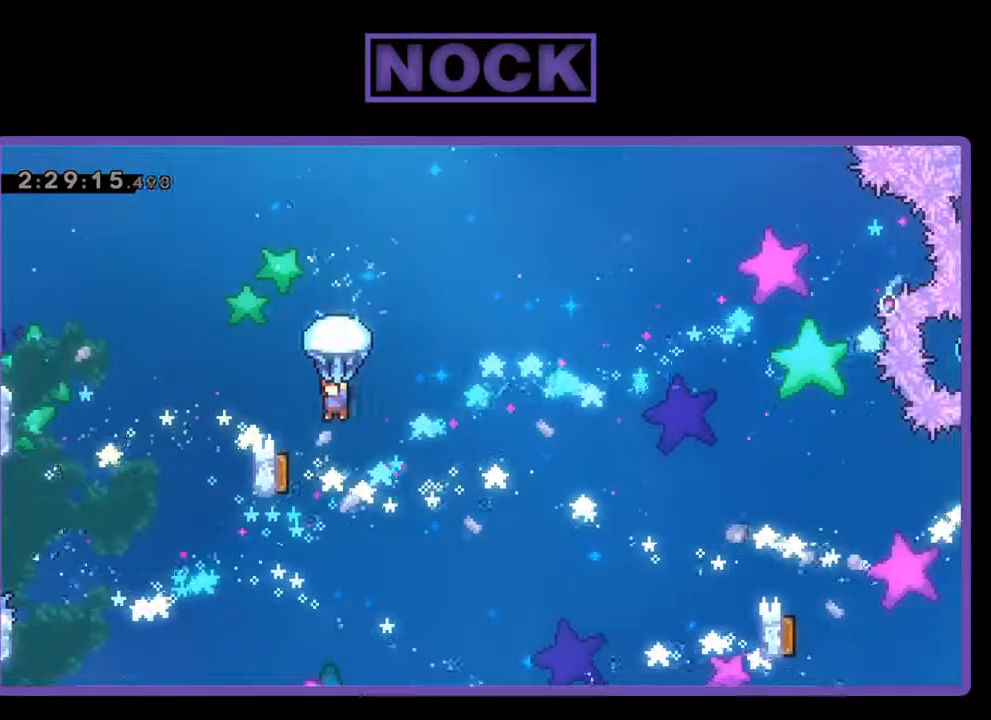
{"buttons": ["R2", "DPAD_LEFT"], "left_stick": "center", "events": [[267, "DPAD_LEFT", "down"]]}
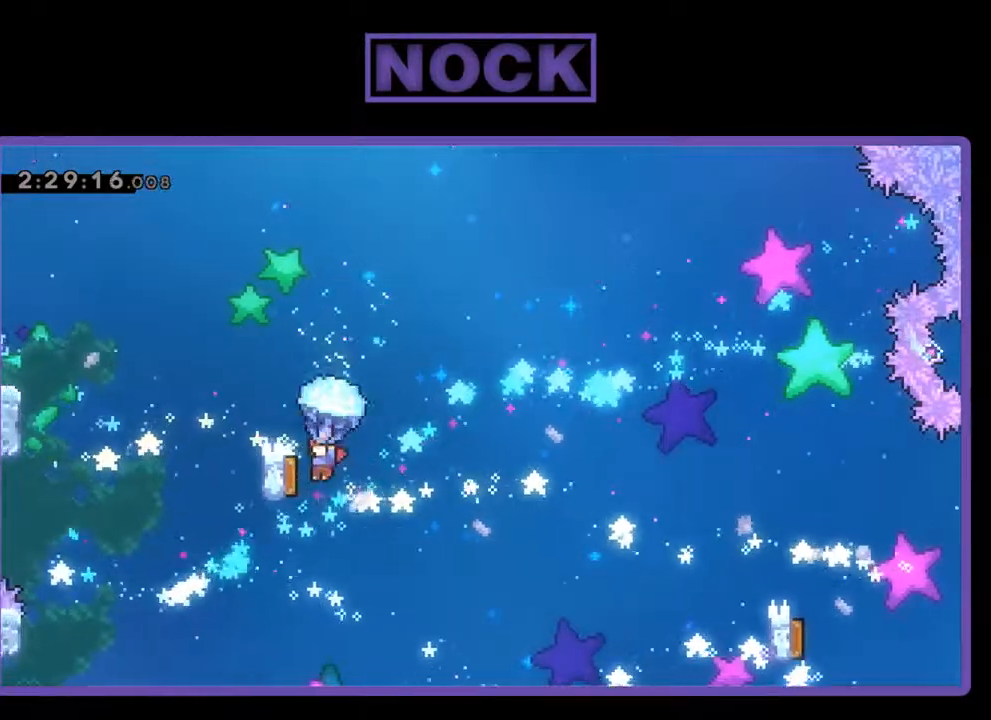
{"buttons": ["R2", "DPAD_RIGHT"], "left_stick": "center", "events": [[33, "DPAD_UP", "down"], [100, "DPAD_LEFT", "up"], [167, "DPAD_RIGHT", "down"], [167, "DPAD_UP", "up"]]}
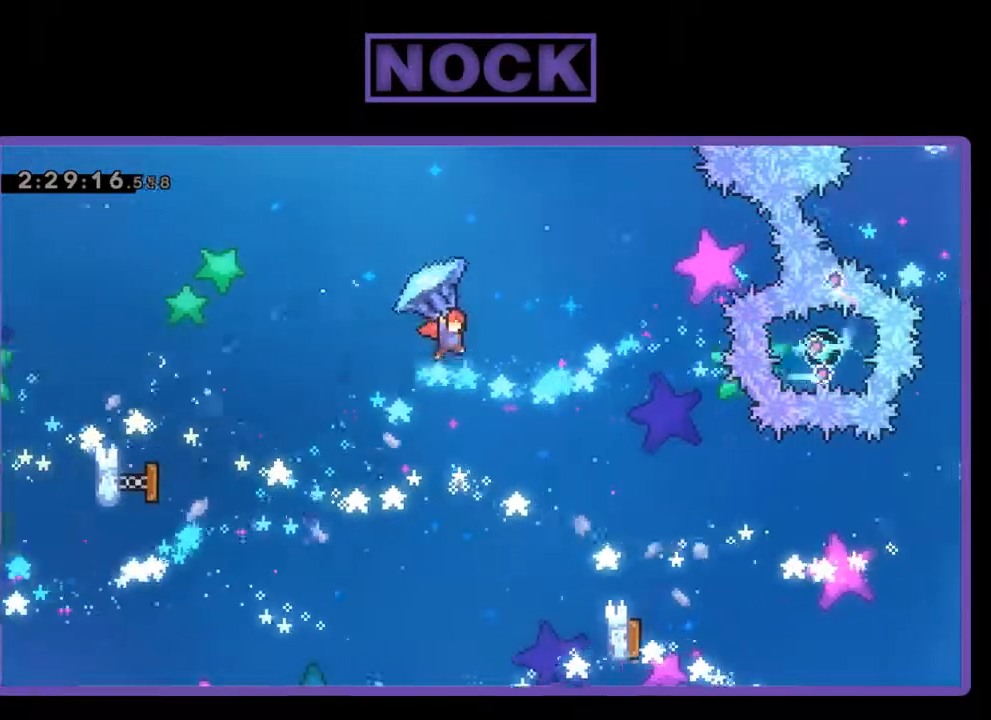
{"buttons": ["DPAD_RIGHT"], "left_stick": "center", "events": [[500, "R2", "up"]]}
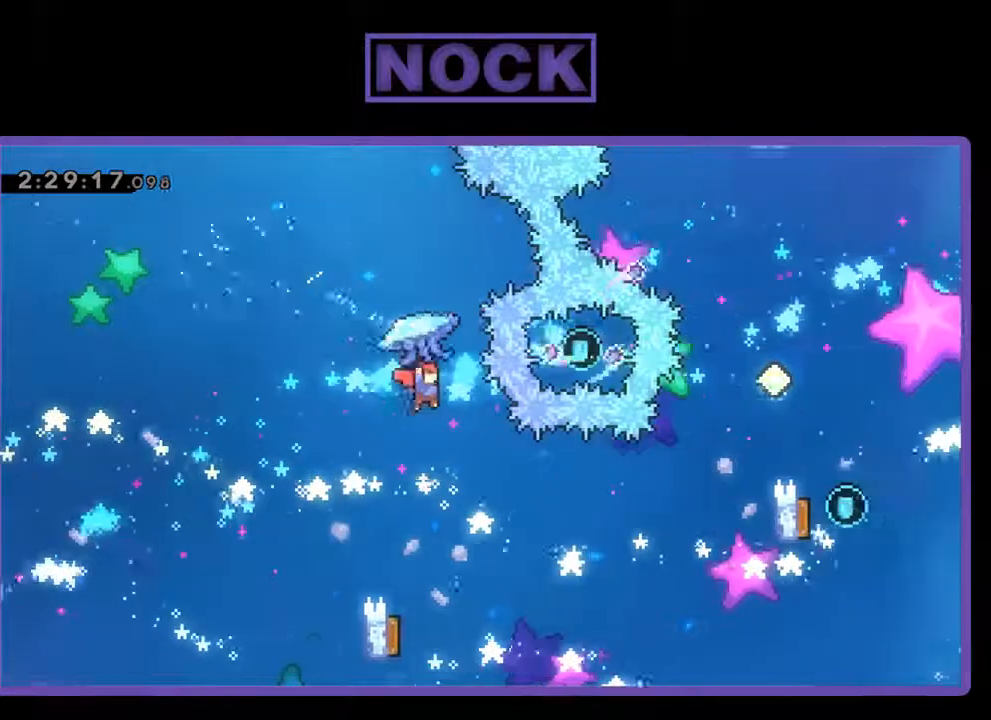
{"buttons": [], "left_stick": "center", "events": [[100, "DPAD_RIGHT", "up"], [267, "DPAD_LEFT", "down"], [500, "DPAD_LEFT", "up"]]}
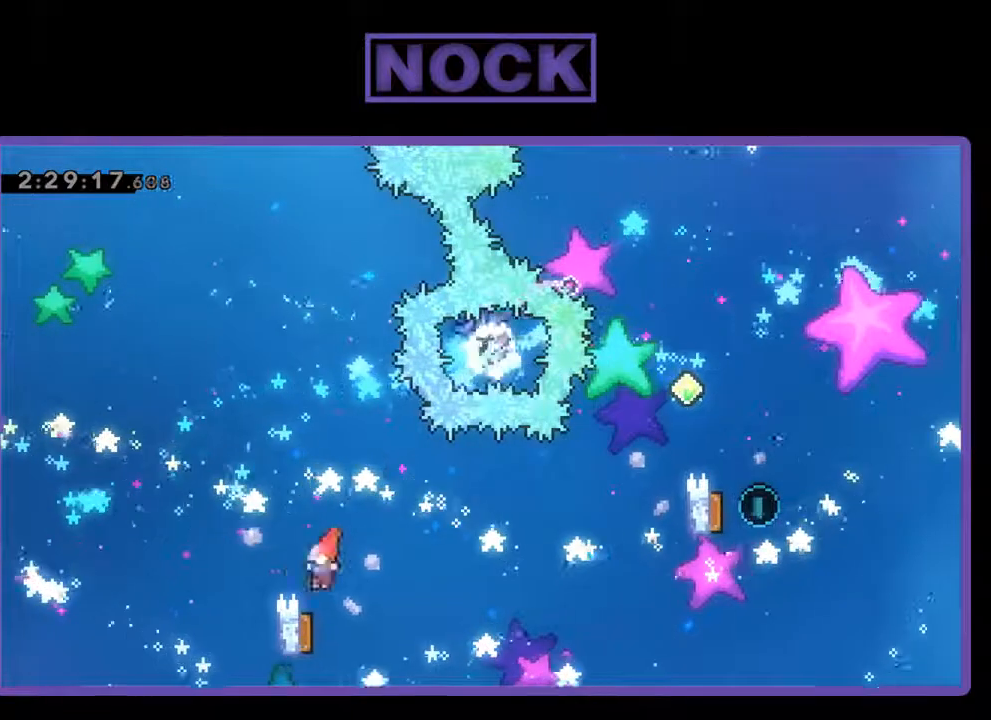
{"buttons": [], "left_stick": "center", "events": [[300, "DPAD_RIGHT", "down"], [500, "DPAD_RIGHT", "up"]]}
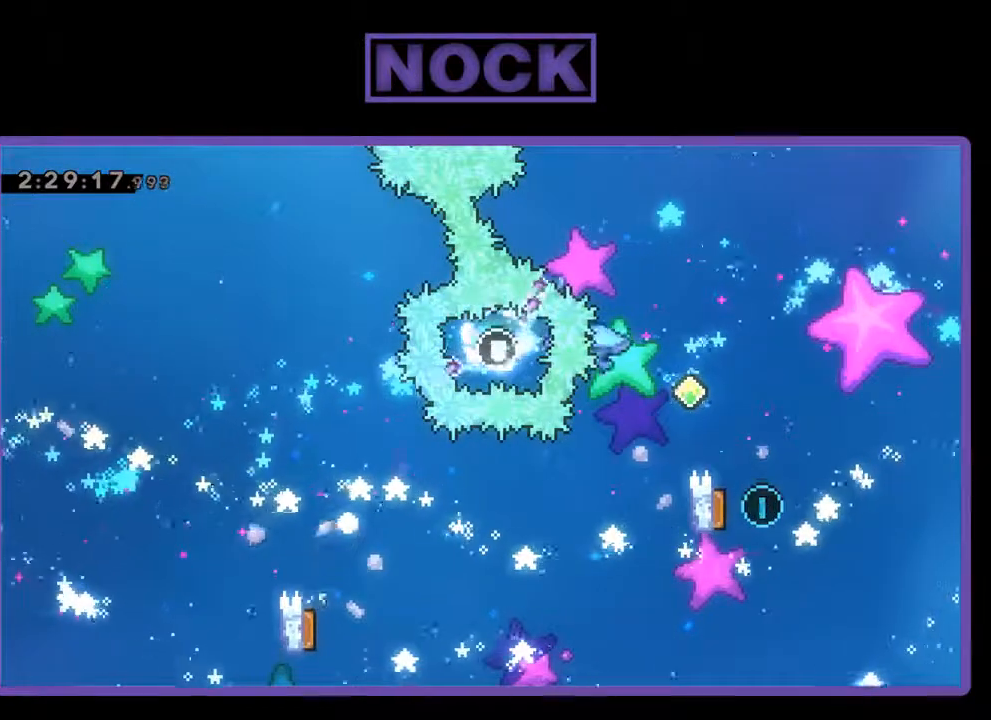
{"buttons": [], "left_stick": "center", "events": []}
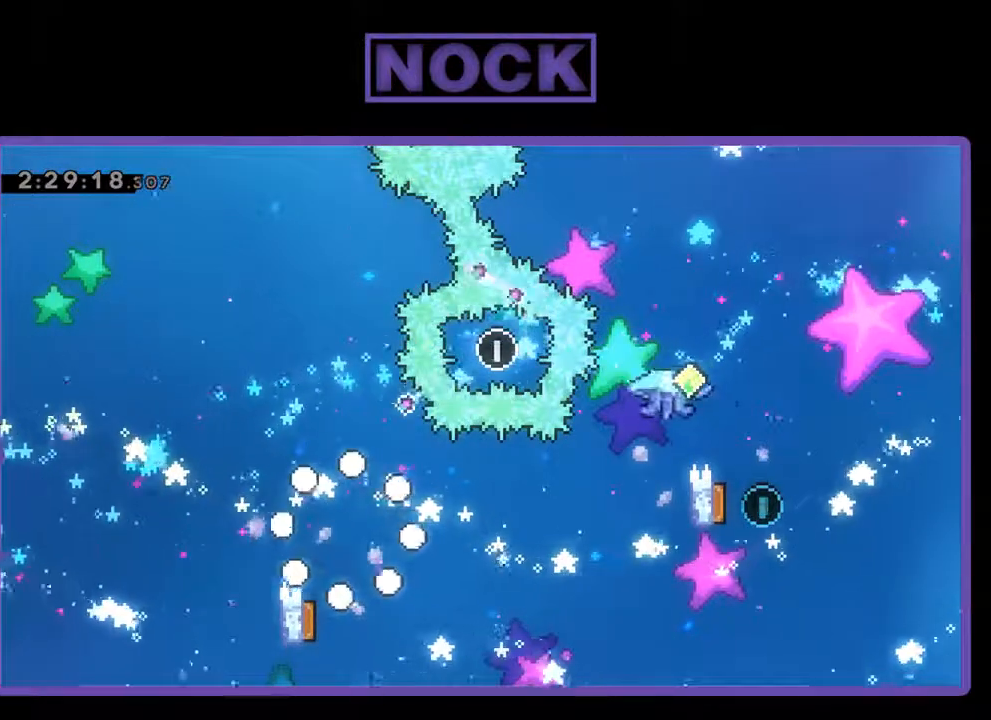
{"buttons": [], "left_stick": "center", "events": []}
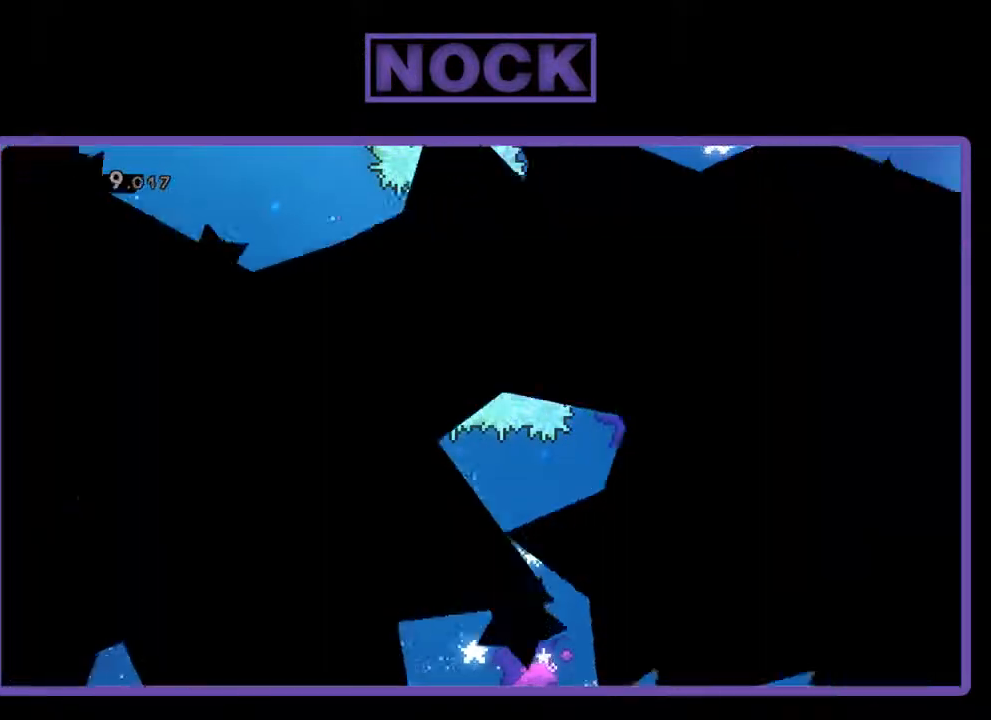
{"buttons": ["R2"], "left_stick": "center", "events": [[367, "R2", "down"]]}
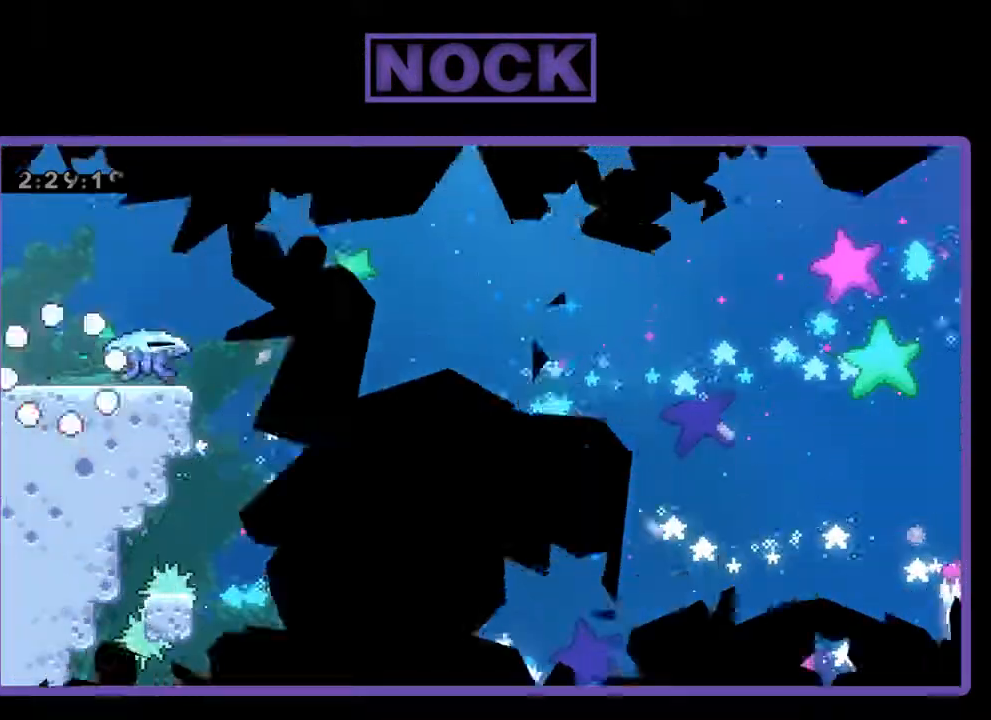
{"buttons": ["R2", "DPAD_RIGHT"], "left_stick": "center", "events": [[300, "DPAD_RIGHT", "down"]]}
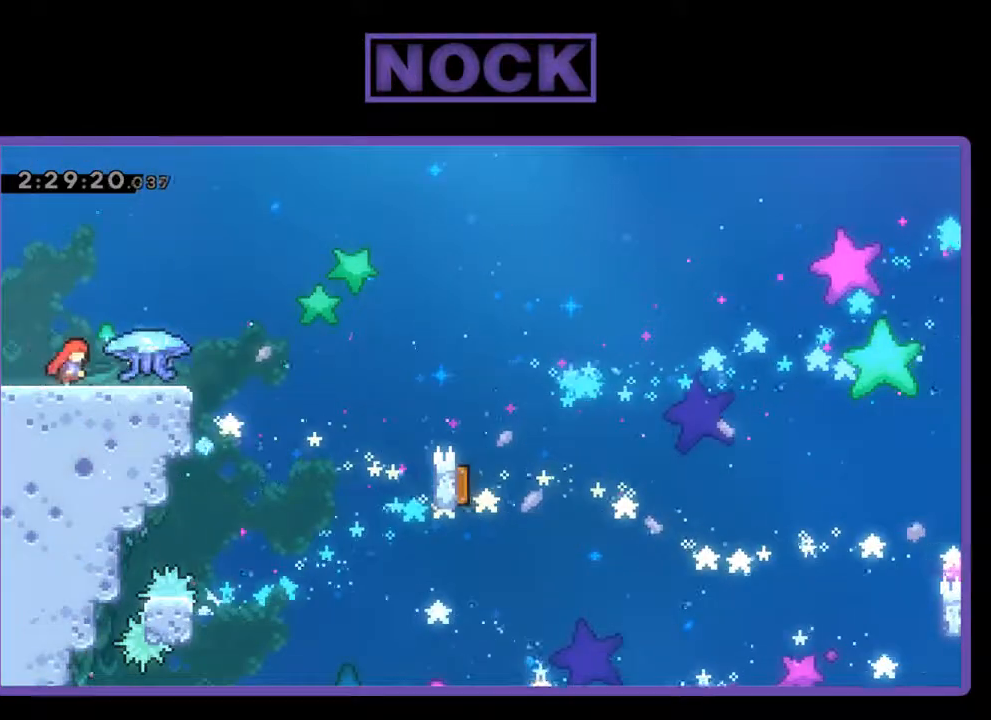
{"buttons": ["R2", "DPAD_RIGHT"], "left_stick": "center", "events": []}